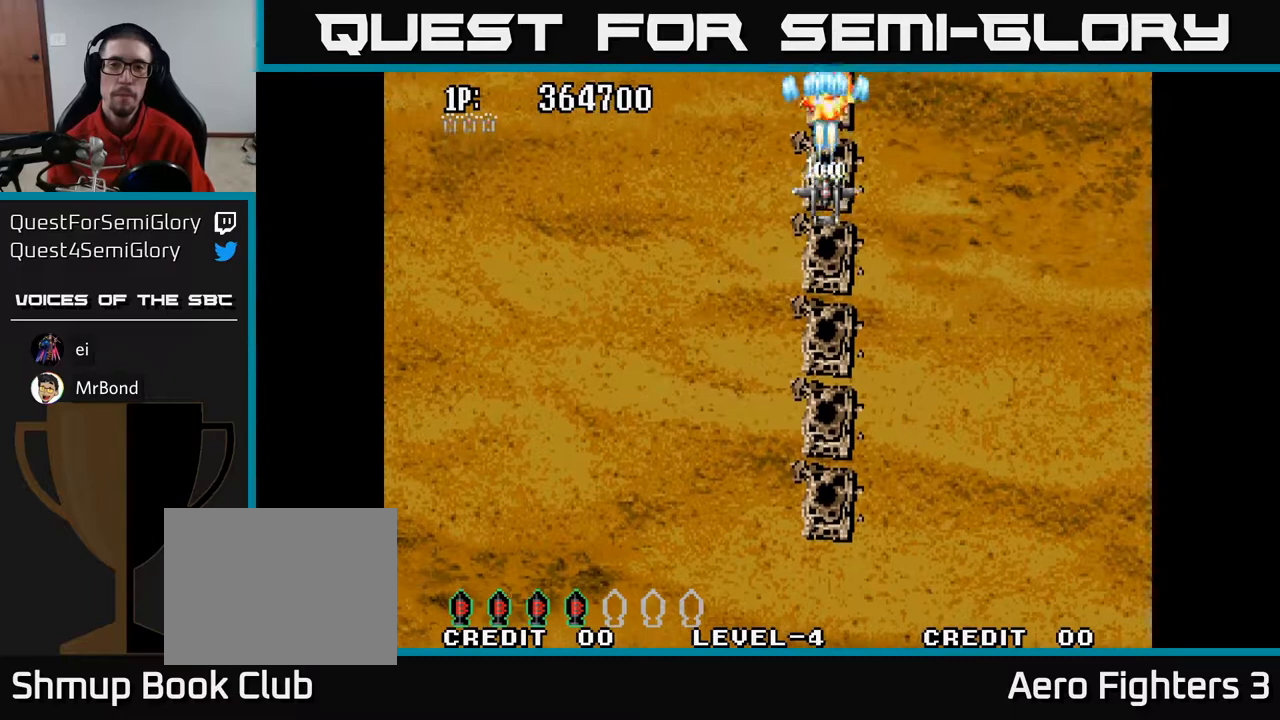
Gameplay with a controller (Xbox layout); each line is a JSON object with the inputs held at the frame after it. "events" lists button and stick changes between this image and that frame as [ms after this image, input, new state], when the widget could be followed in between.
{"buttons": ["A"], "left_stick": "center", "right_stick": "center", "events": []}
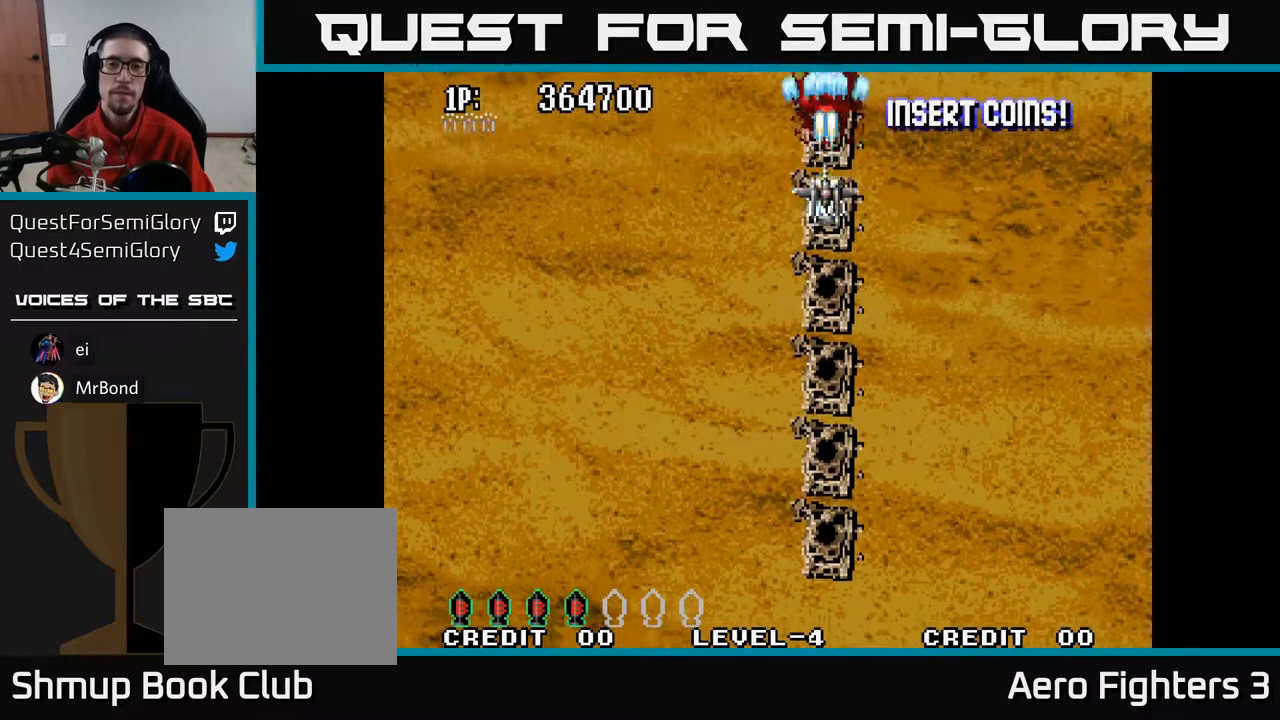
{"buttons": ["A"], "left_stick": "center", "right_stick": "center", "events": []}
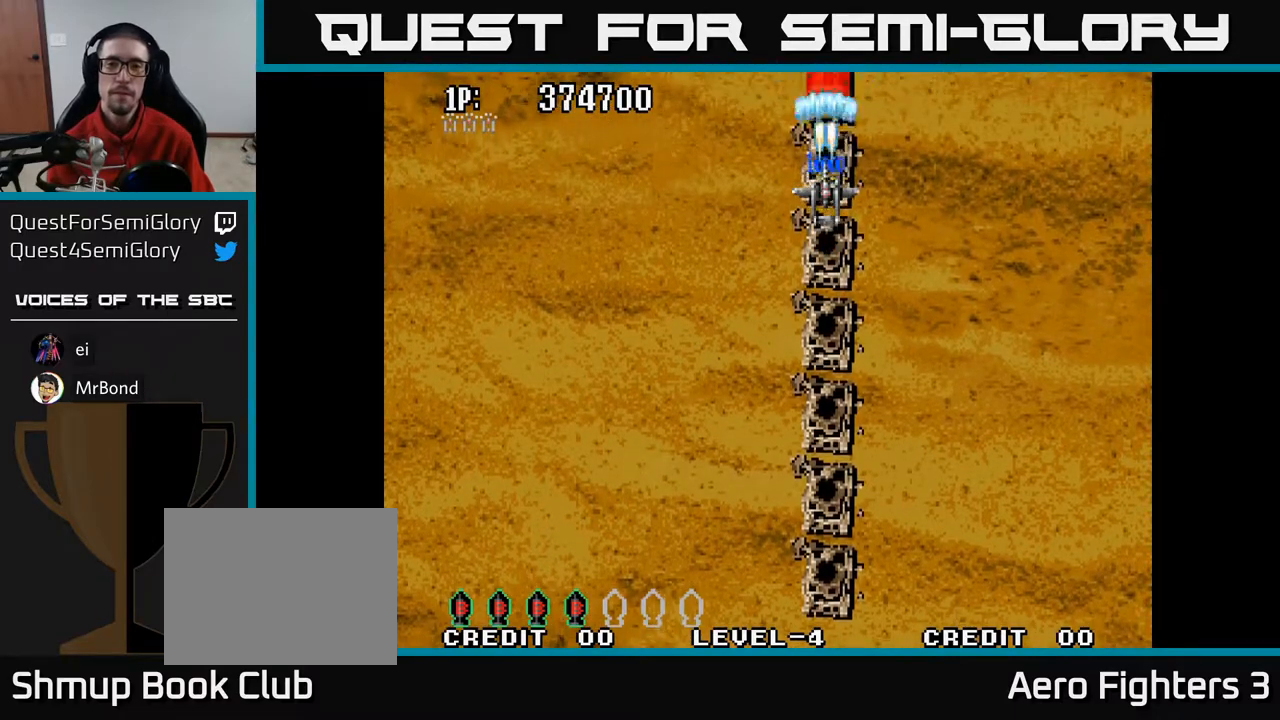
{"buttons": ["A"], "left_stick": "center", "right_stick": "center", "events": []}
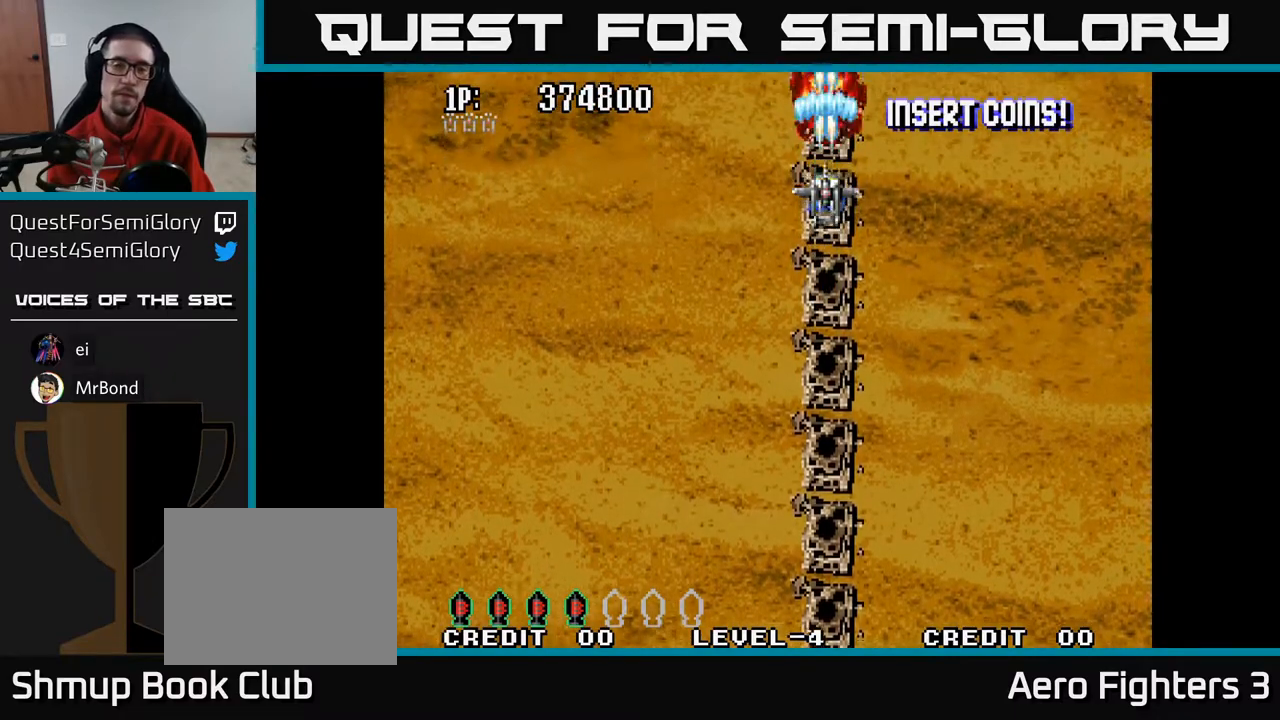
{"buttons": ["A"], "left_stick": "center", "right_stick": "center", "events": []}
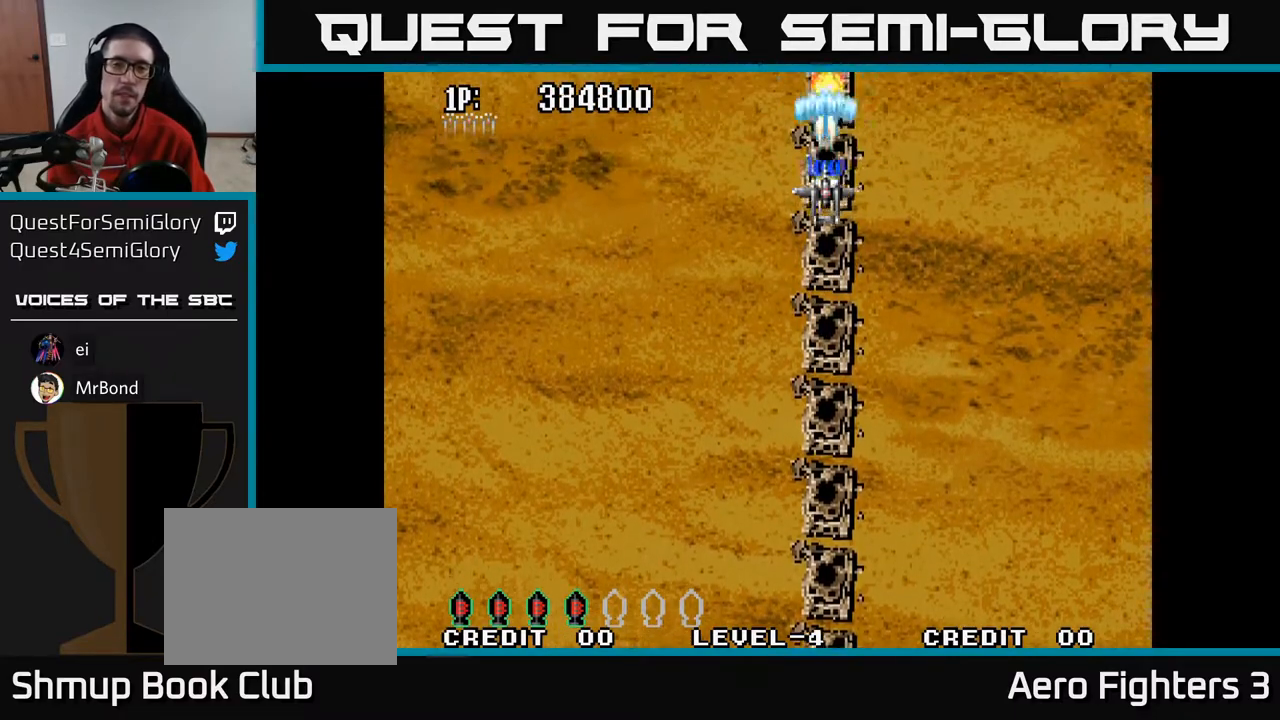
{"buttons": ["A", "DPAD_UP"], "left_stick": "center", "right_stick": "center", "events": [[417, "DPAD_UP", "down"]]}
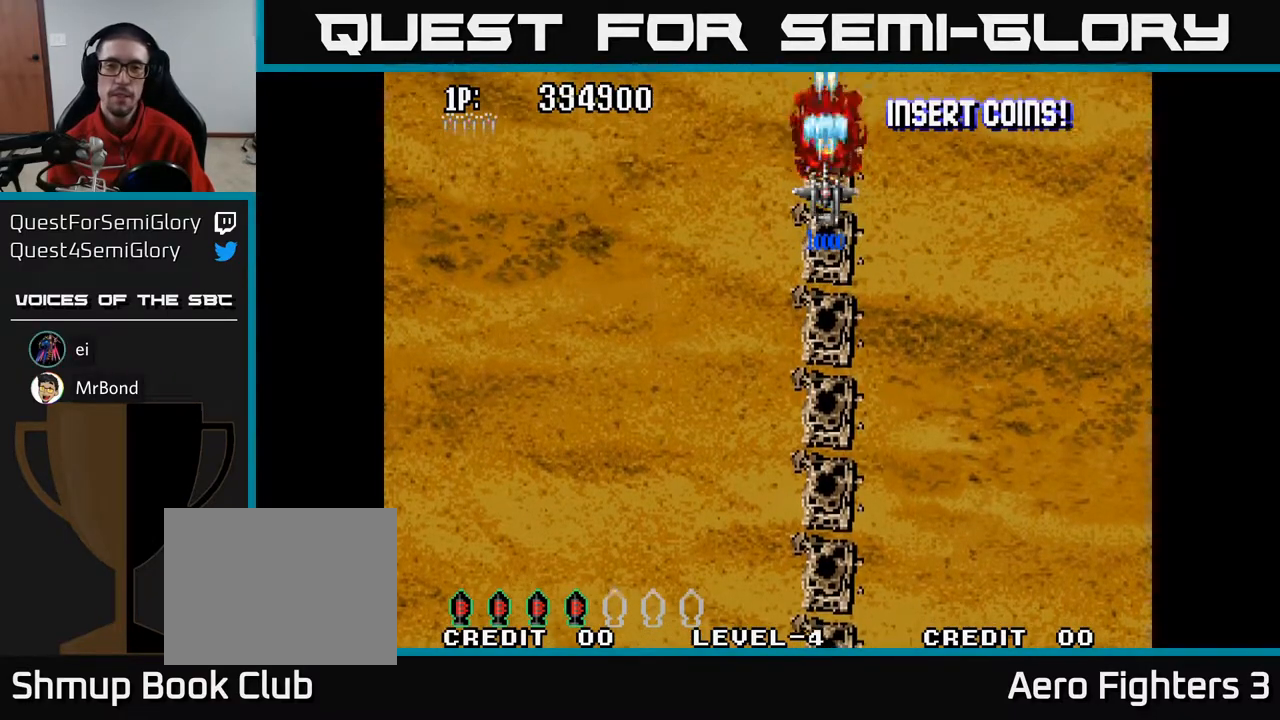
{"buttons": ["A", "DPAD_LEFT"], "left_stick": "center", "right_stick": "center", "events": [[117, "DPAD_UP", "up"], [317, "DPAD_LEFT", "down"]]}
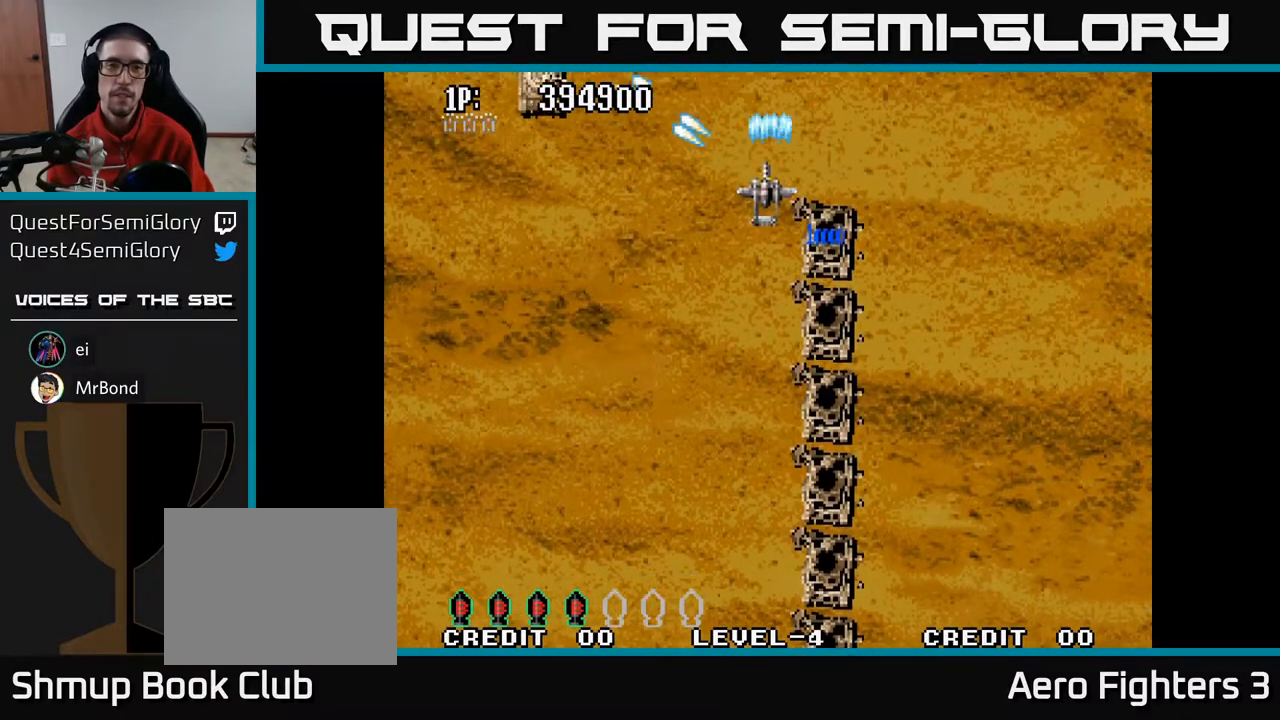
{"buttons": ["A", "DPAD_LEFT"], "left_stick": "center", "right_stick": "center", "events": []}
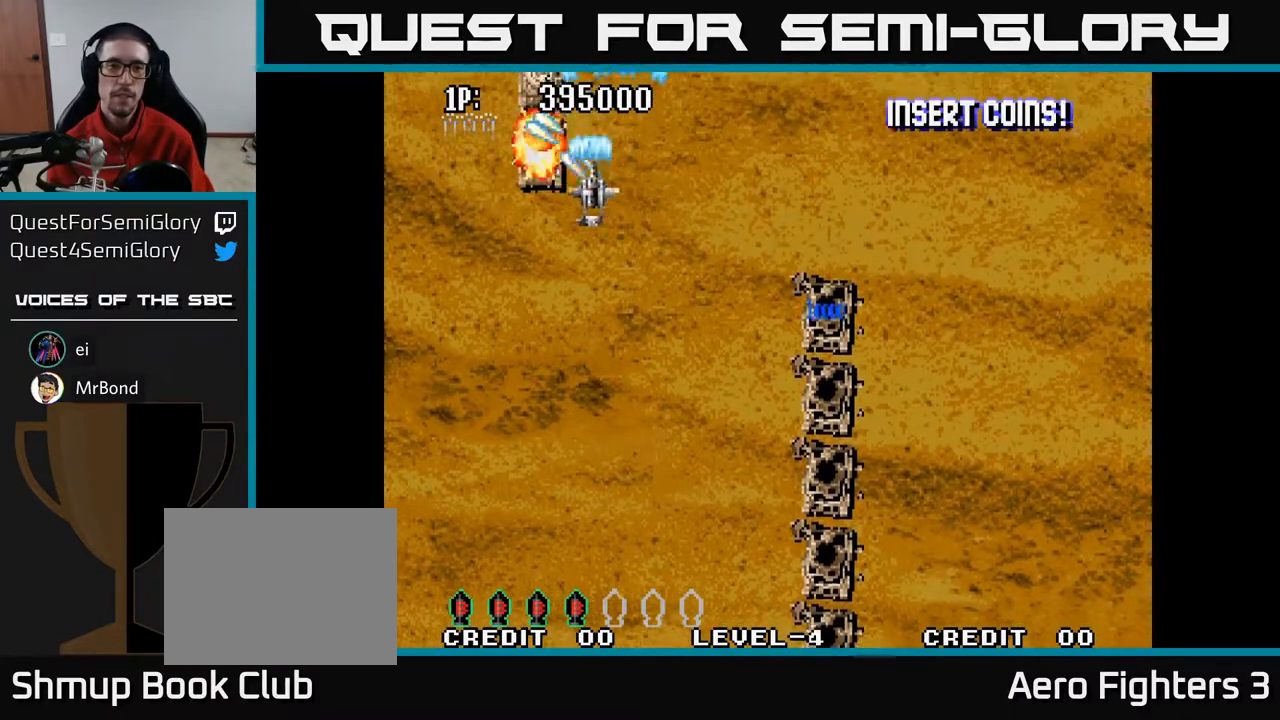
{"buttons": ["A"], "left_stick": "center", "right_stick": "center", "events": [[117, "DPAD_UP", "down"], [133, "DPAD_LEFT", "up"], [267, "DPAD_UP", "up"]]}
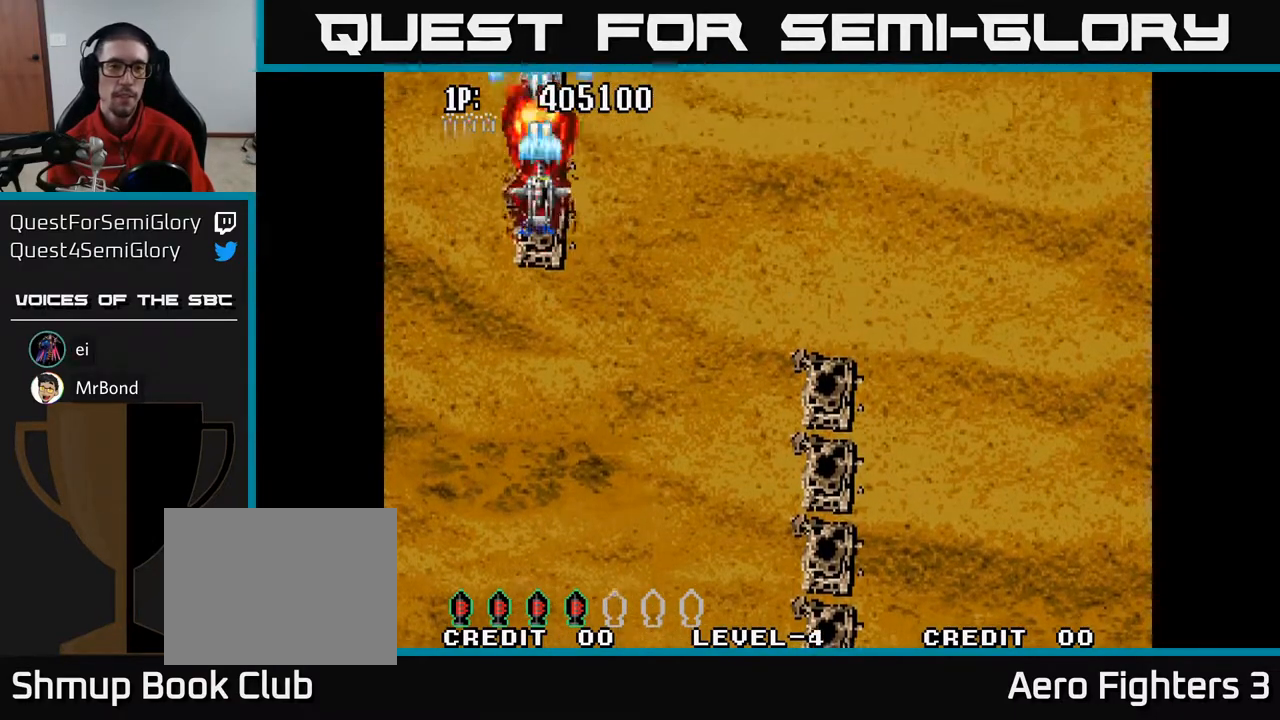
{"buttons": ["A"], "left_stick": "center", "right_stick": "center", "events": []}
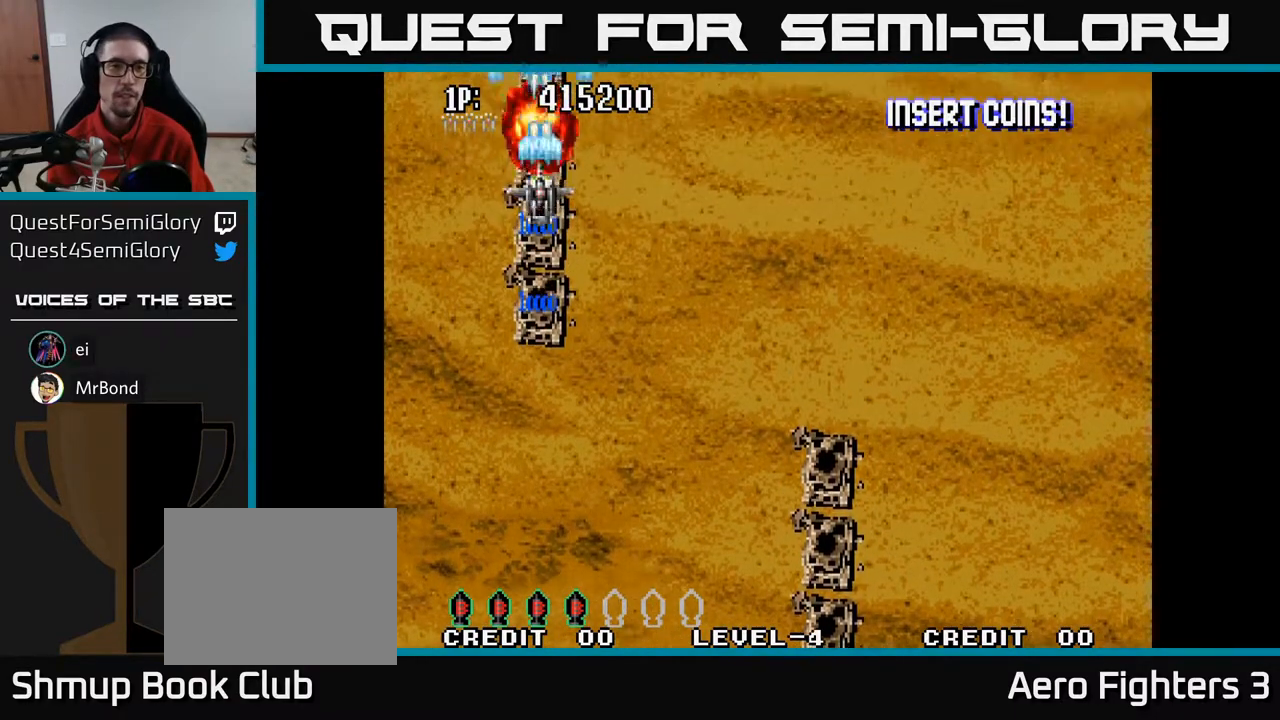
{"buttons": ["A"], "left_stick": "center", "right_stick": "center", "events": []}
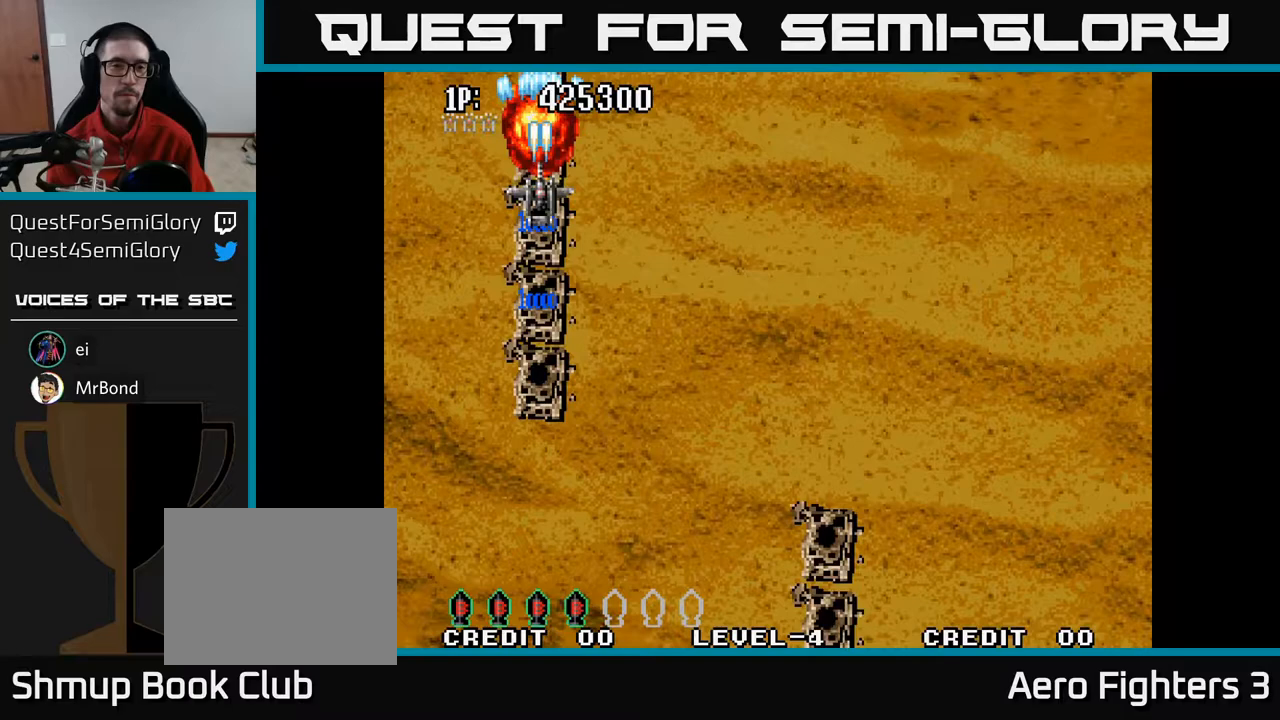
{"buttons": ["A"], "left_stick": "center", "right_stick": "center", "events": []}
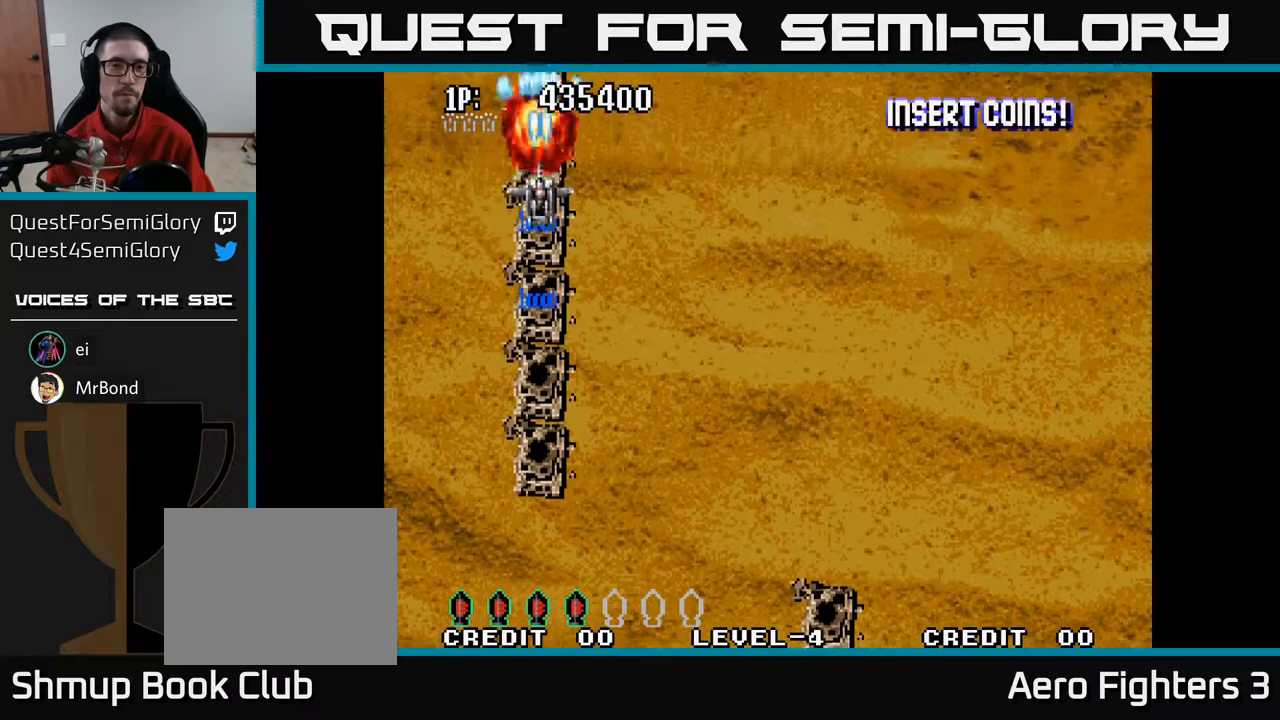
{"buttons": ["A"], "left_stick": "center", "right_stick": "center", "events": []}
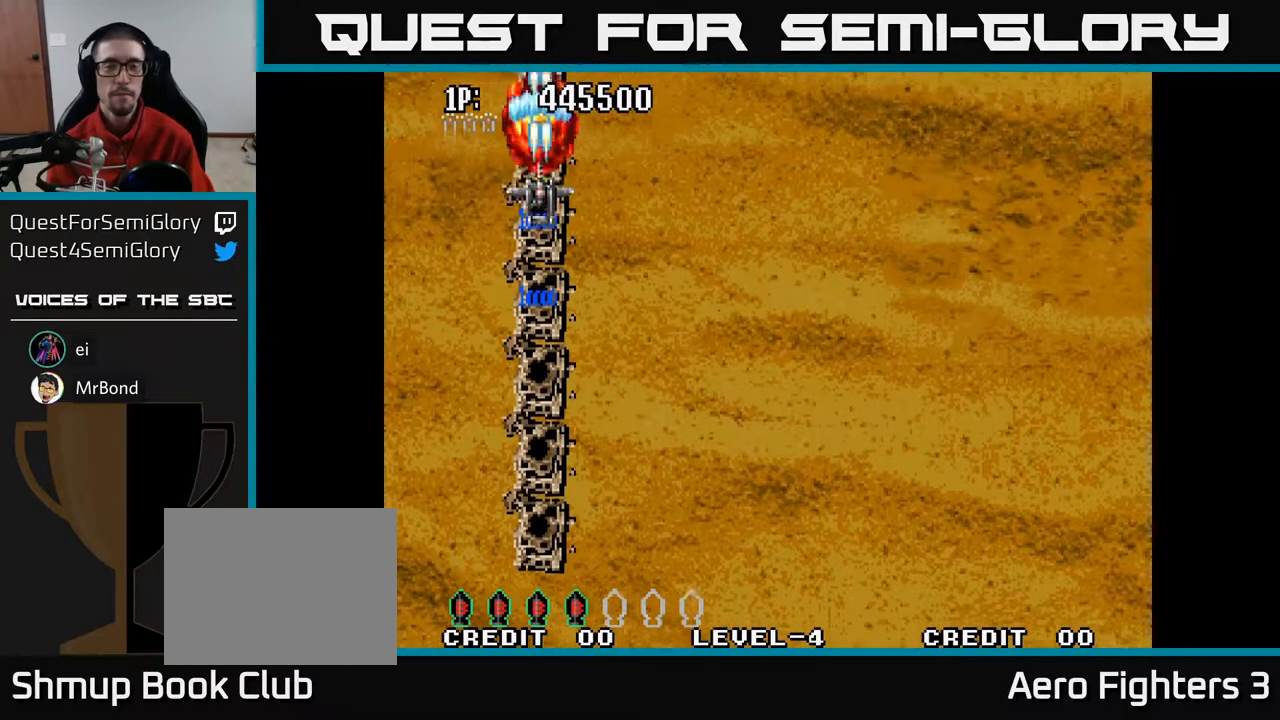
{"buttons": ["A"], "left_stick": "center", "right_stick": "center", "events": []}
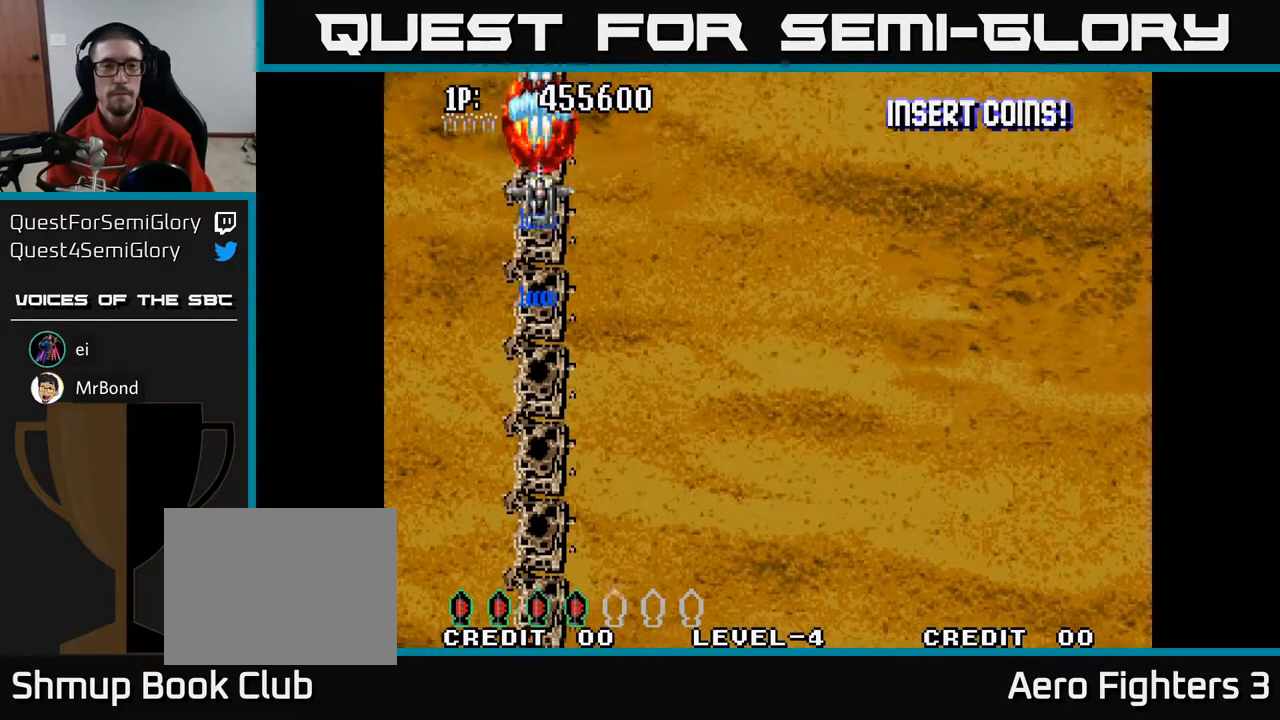
{"buttons": ["A"], "left_stick": "center", "right_stick": "center", "events": []}
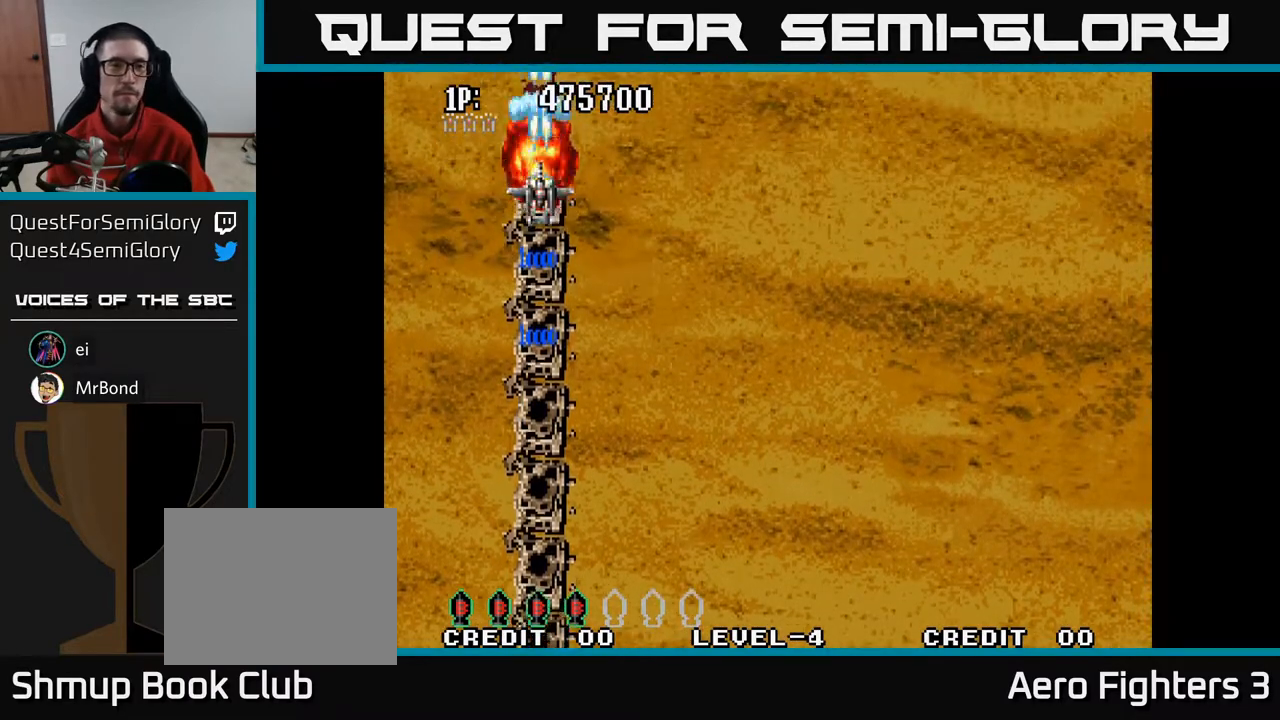
{"buttons": ["A", "DPAD_RIGHT"], "left_stick": "center", "right_stick": "center", "events": [[283, "DPAD_RIGHT", "down"]]}
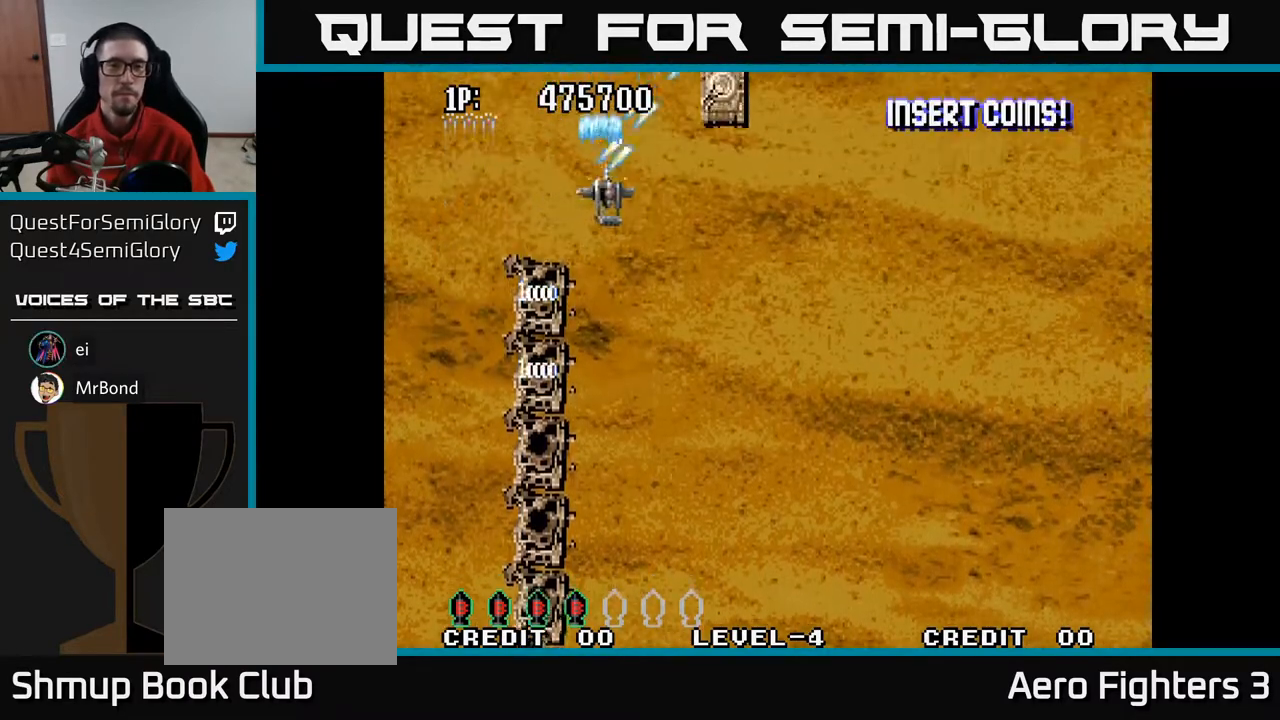
{"buttons": ["A"], "left_stick": "center", "right_stick": "center", "events": [[300, "DPAD_UP", "down"], [333, "DPAD_RIGHT", "up"], [467, "DPAD_UP", "up"]]}
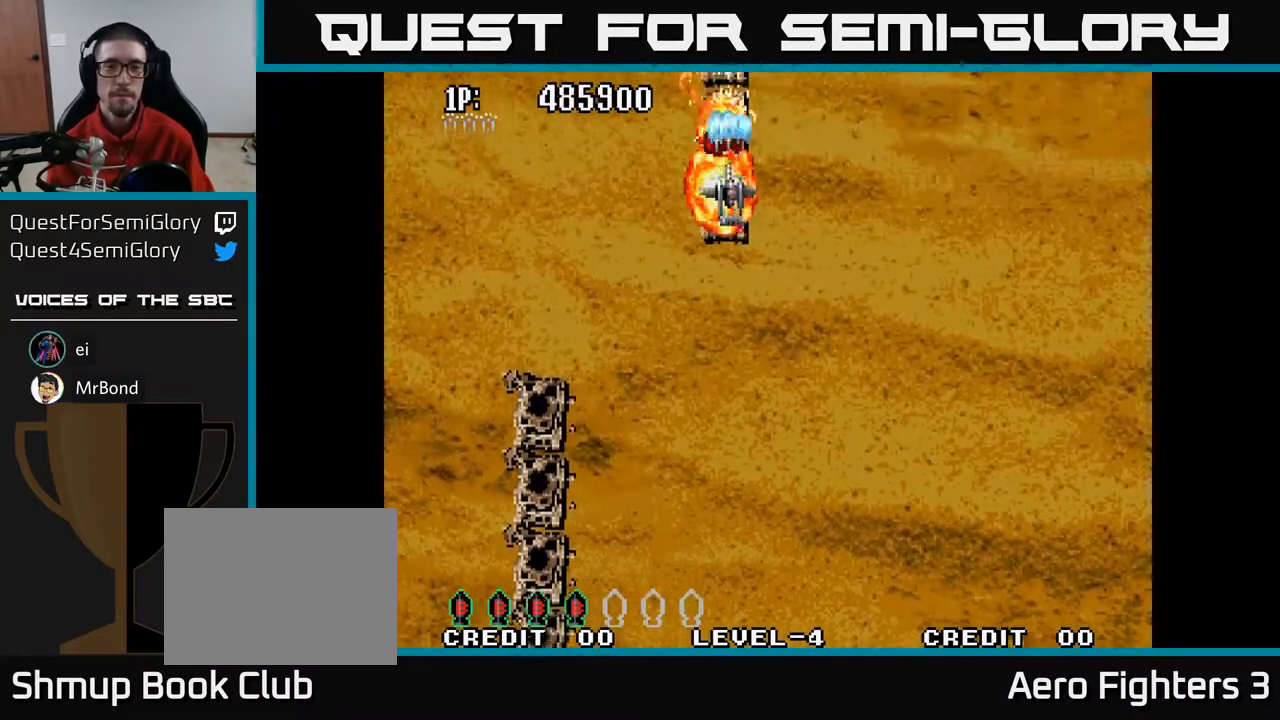
{"buttons": ["A"], "left_stick": "center", "right_stick": "center", "events": []}
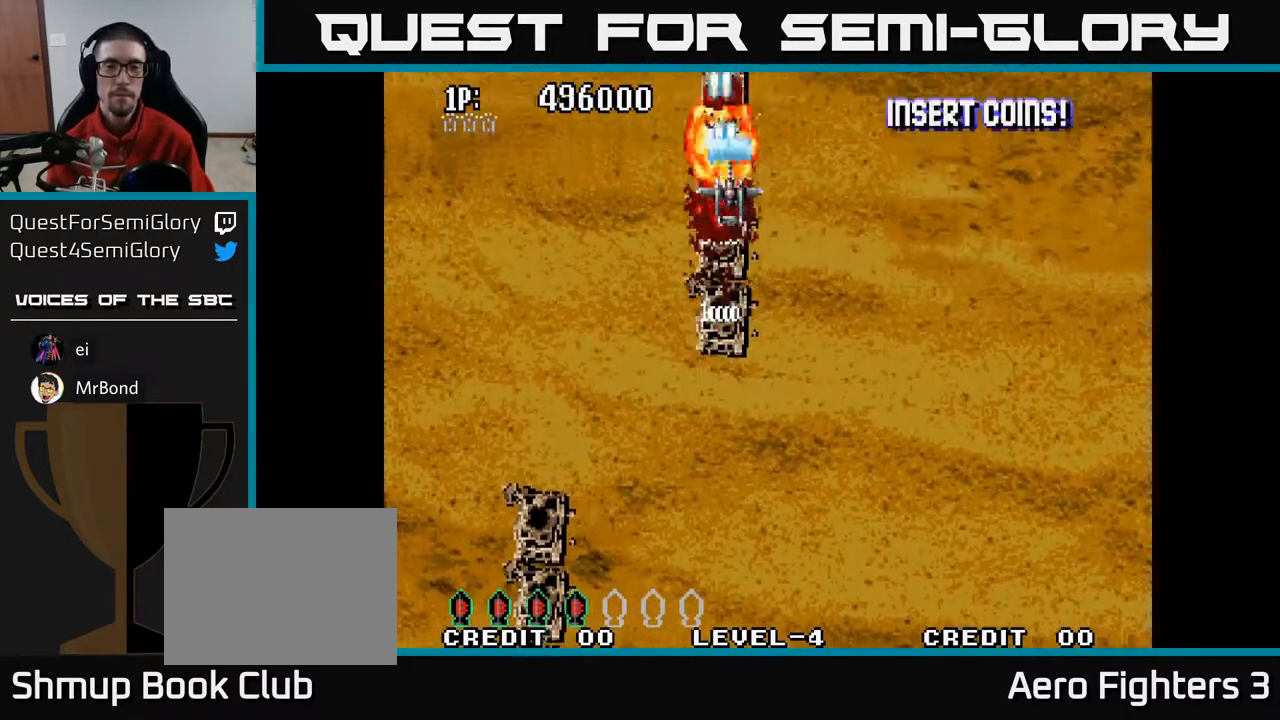
{"buttons": ["A"], "left_stick": "center", "right_stick": "center", "events": []}
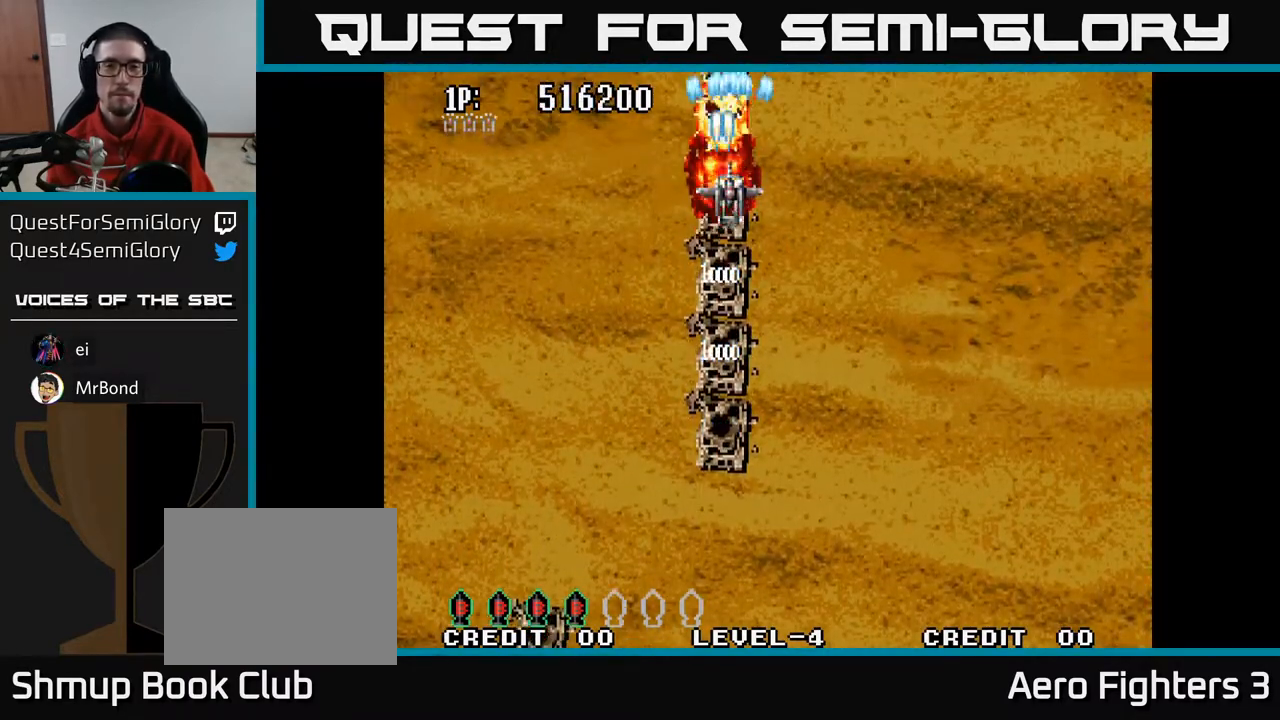
{"buttons": ["A"], "left_stick": "center", "right_stick": "center", "events": []}
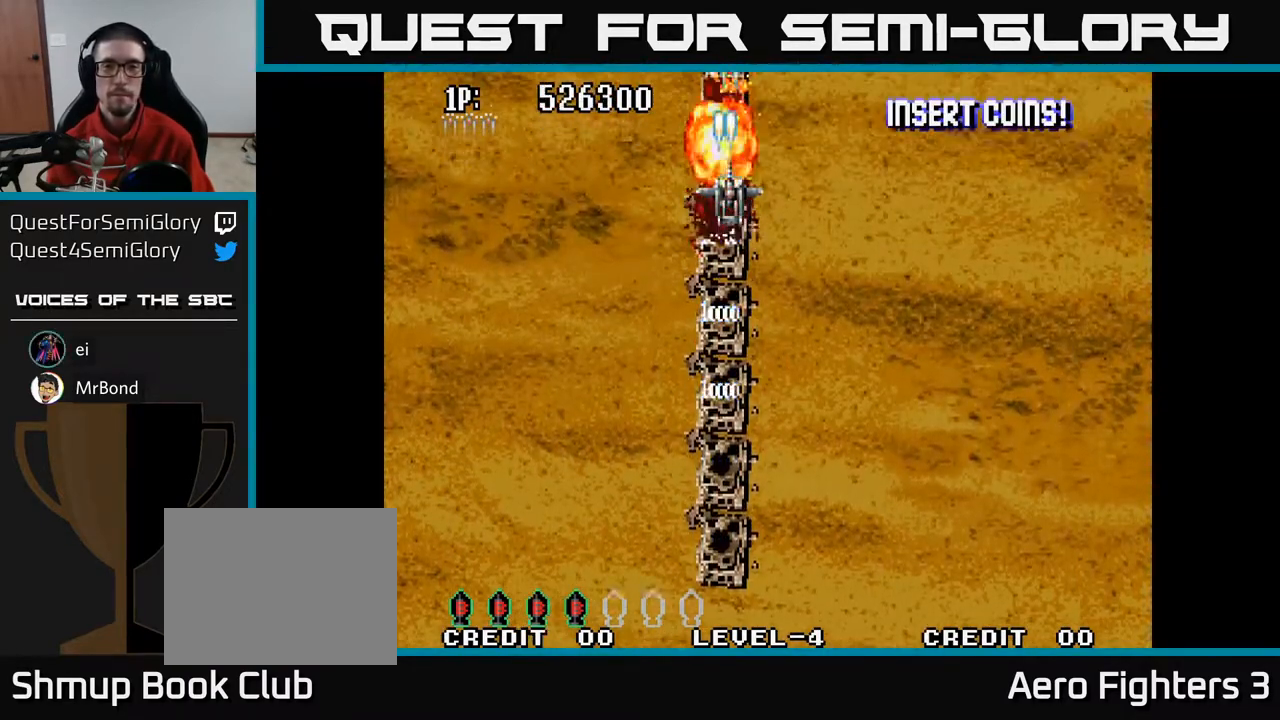
{"buttons": ["A"], "left_stick": "center", "right_stick": "center", "events": []}
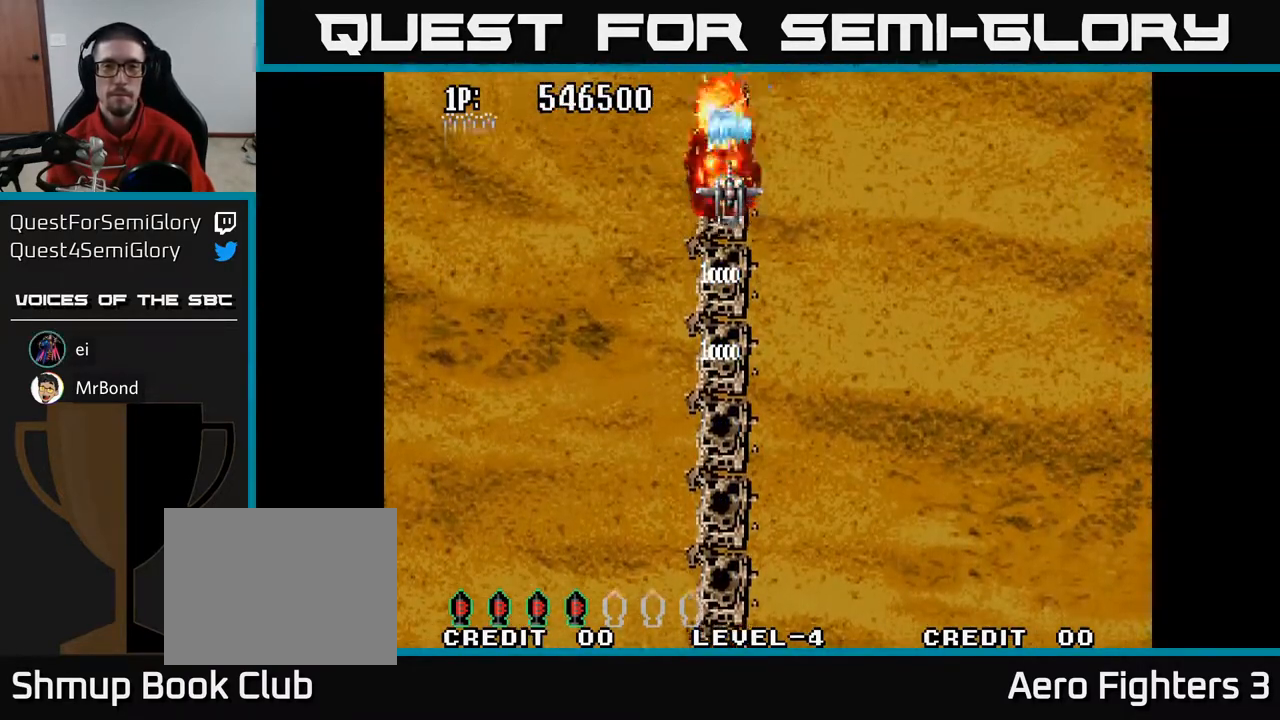
{"buttons": ["A", "DPAD_RIGHT"], "left_stick": "center", "right_stick": "center", "events": [[483, "DPAD_RIGHT", "down"]]}
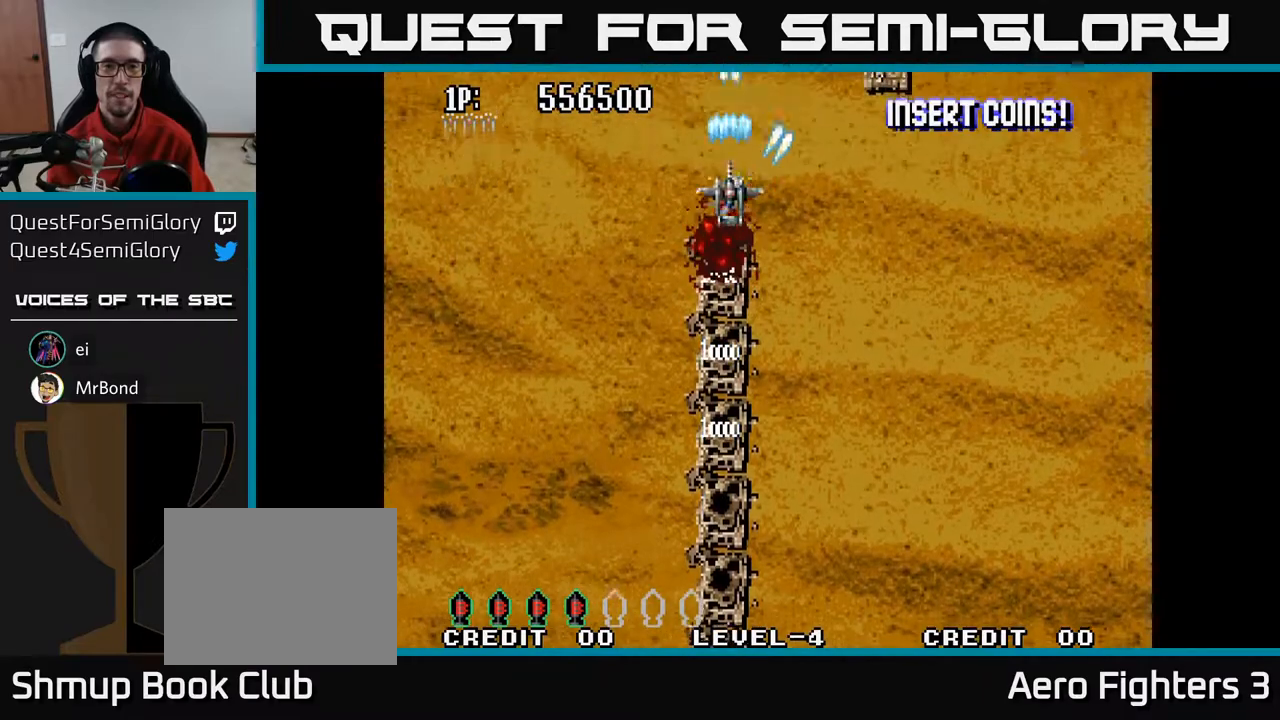
{"buttons": ["A", "DPAD_RIGHT"], "left_stick": "center", "right_stick": "center", "events": [[283, "DPAD_DOWN", "down"], [500, "DPAD_DOWN", "up"]]}
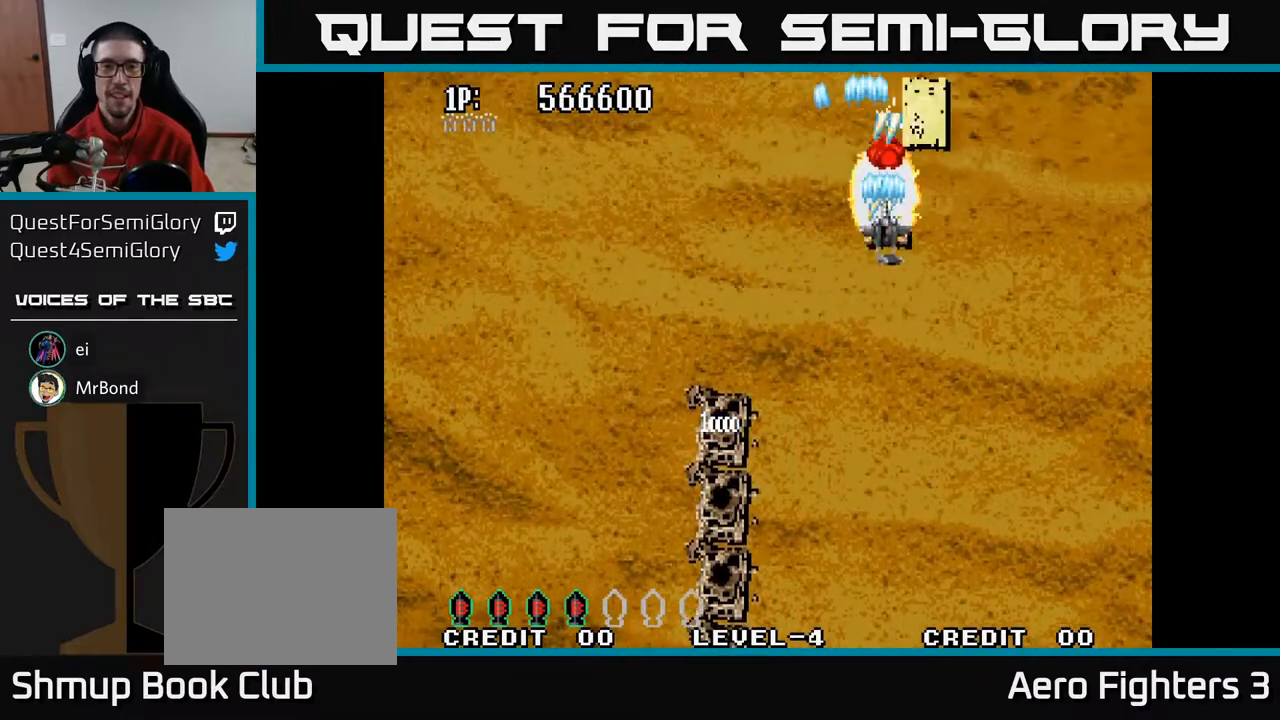
{"buttons": ["A", "DPAD_UP", "DPAD_RIGHT"], "left_stick": "center", "right_stick": "center", "events": [[67, "DPAD_UP", "down"], [217, "DPAD_RIGHT", "up"], [467, "DPAD_RIGHT", "down"]]}
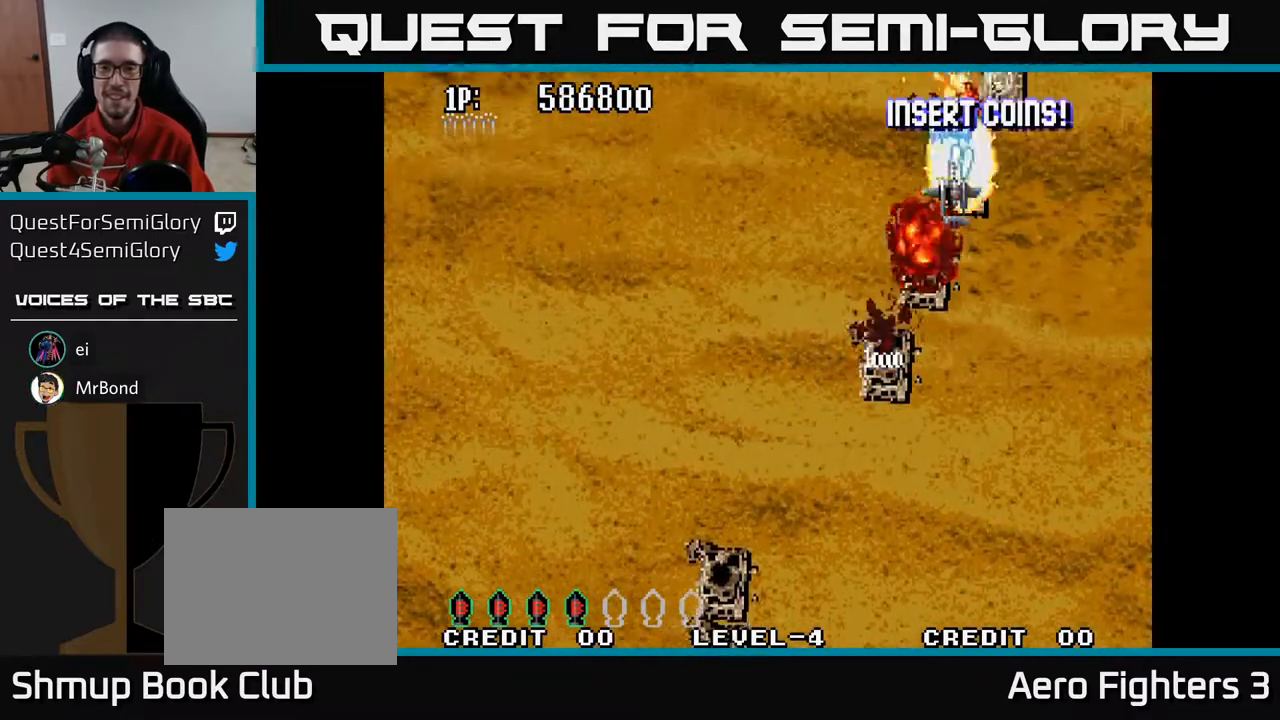
{"buttons": ["A", "DPAD_RIGHT"], "left_stick": "center", "right_stick": "center", "events": [[50, "DPAD_RIGHT", "up"], [217, "DPAD_UP", "up"], [350, "DPAD_RIGHT", "down"]]}
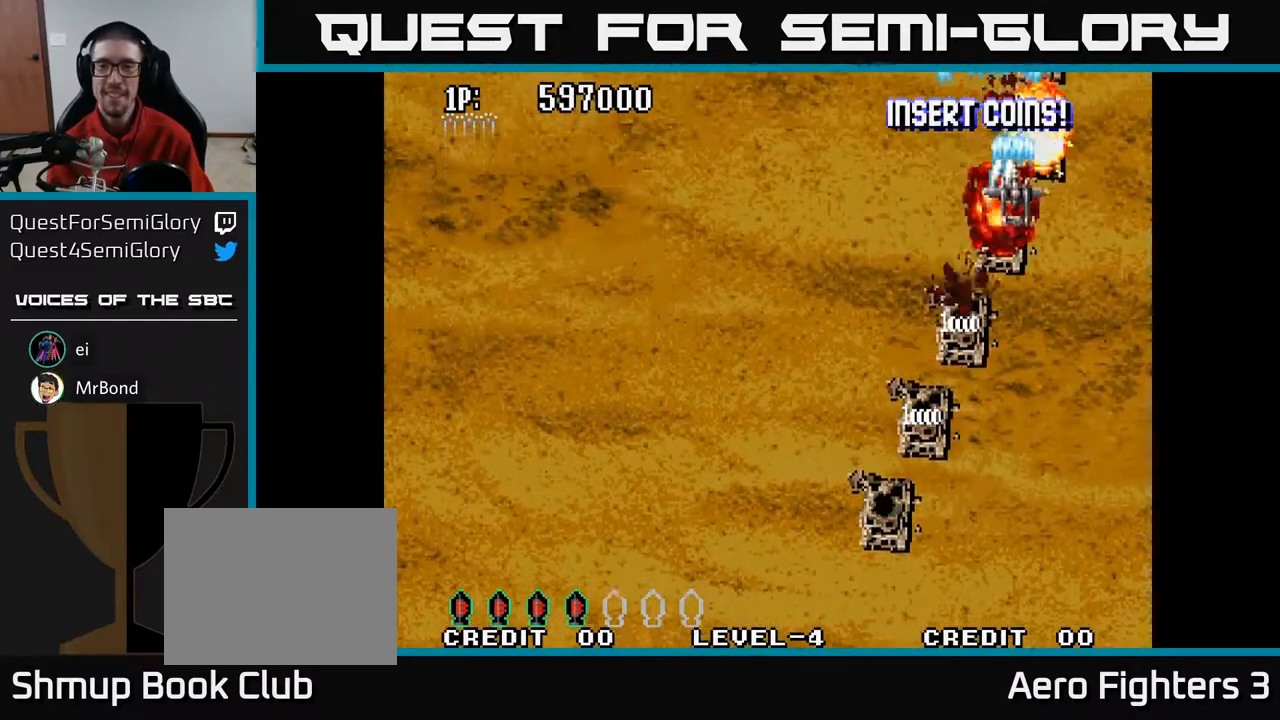
{"buttons": ["A"], "left_stick": "center", "right_stick": "center", "events": [[67, "DPAD_RIGHT", "up"], [183, "DPAD_RIGHT", "down"], [317, "DPAD_RIGHT", "up"], [367, "DPAD_LEFT", "down"], [483, "DPAD_LEFT", "up"]]}
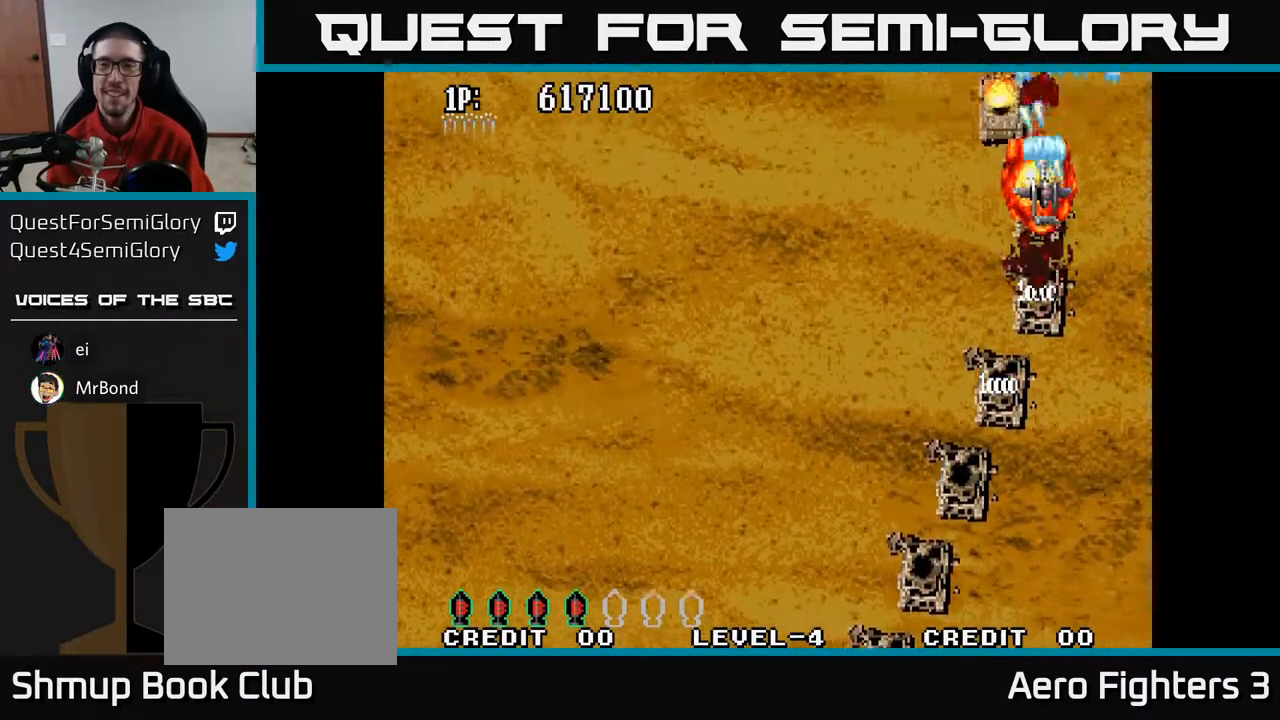
{"buttons": ["A"], "left_stick": "center", "right_stick": "center", "events": [[67, "DPAD_LEFT", "down"], [250, "DPAD_LEFT", "up"], [433, "DPAD_LEFT", "down"], [500, "DPAD_LEFT", "up"]]}
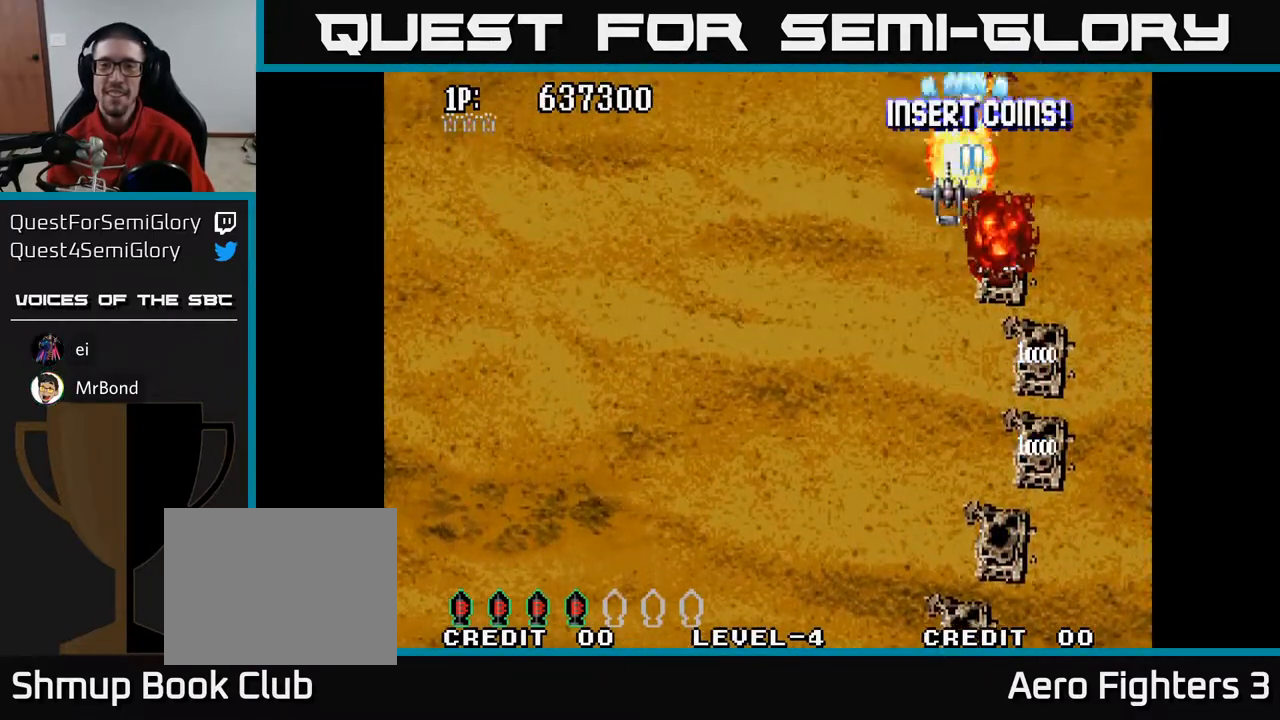
{"buttons": ["A", "DPAD_LEFT"], "left_stick": "center", "right_stick": "center", "events": [[267, "DPAD_LEFT", "down"]]}
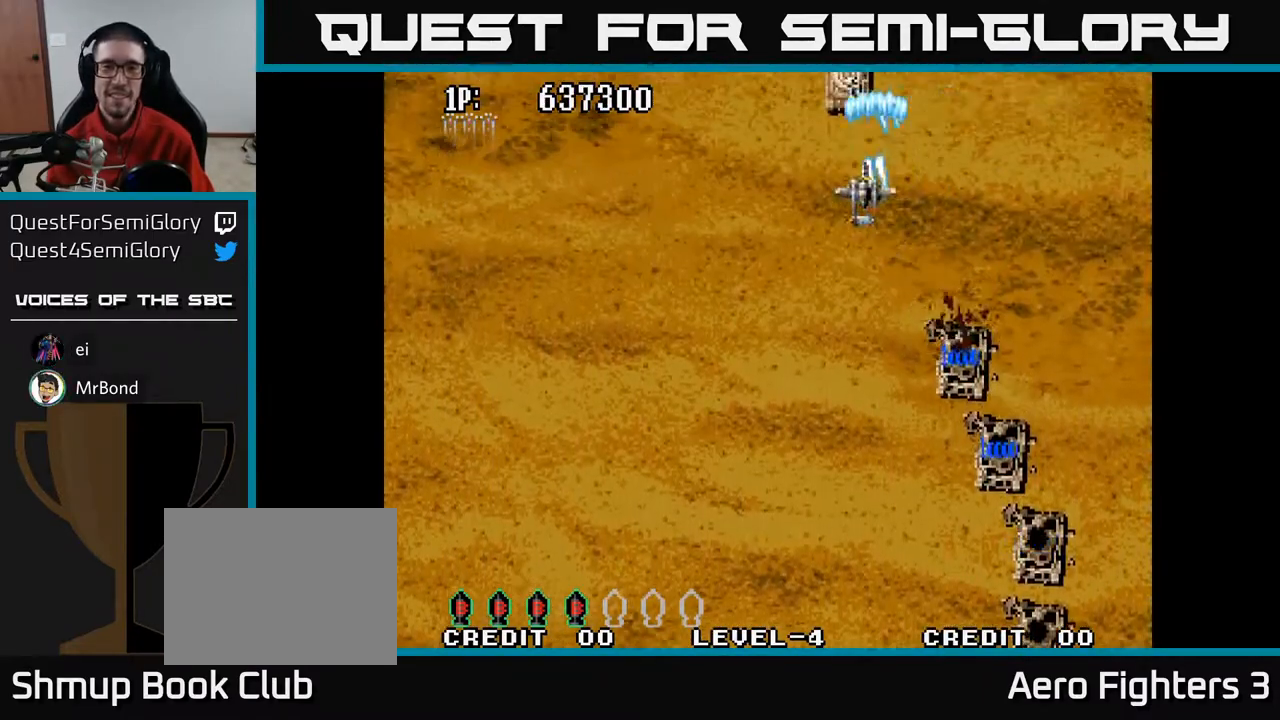
{"buttons": ["A", "DPAD_UP", "DPAD_LEFT"], "left_stick": "center", "right_stick": "center", "events": [[200, "DPAD_LEFT", "up"], [217, "DPAD_RIGHT", "down"], [400, "DPAD_UP", "down"], [417, "DPAD_RIGHT", "up"], [450, "DPAD_LEFT", "down"]]}
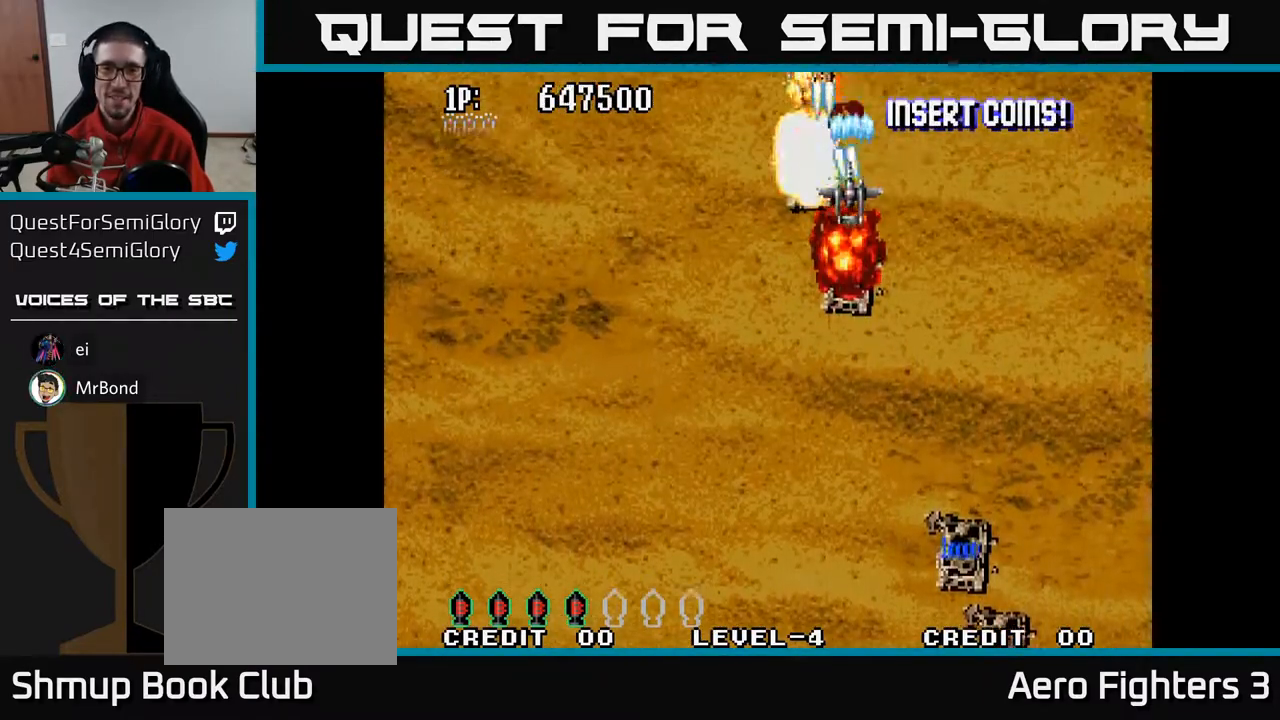
{"buttons": ["A"], "left_stick": "center", "right_stick": "center", "events": [[33, "DPAD_UP", "up"], [100, "DPAD_UP", "down"], [183, "DPAD_LEFT", "up"], [250, "DPAD_UP", "up"], [367, "DPAD_RIGHT", "down"], [483, "DPAD_RIGHT", "up"]]}
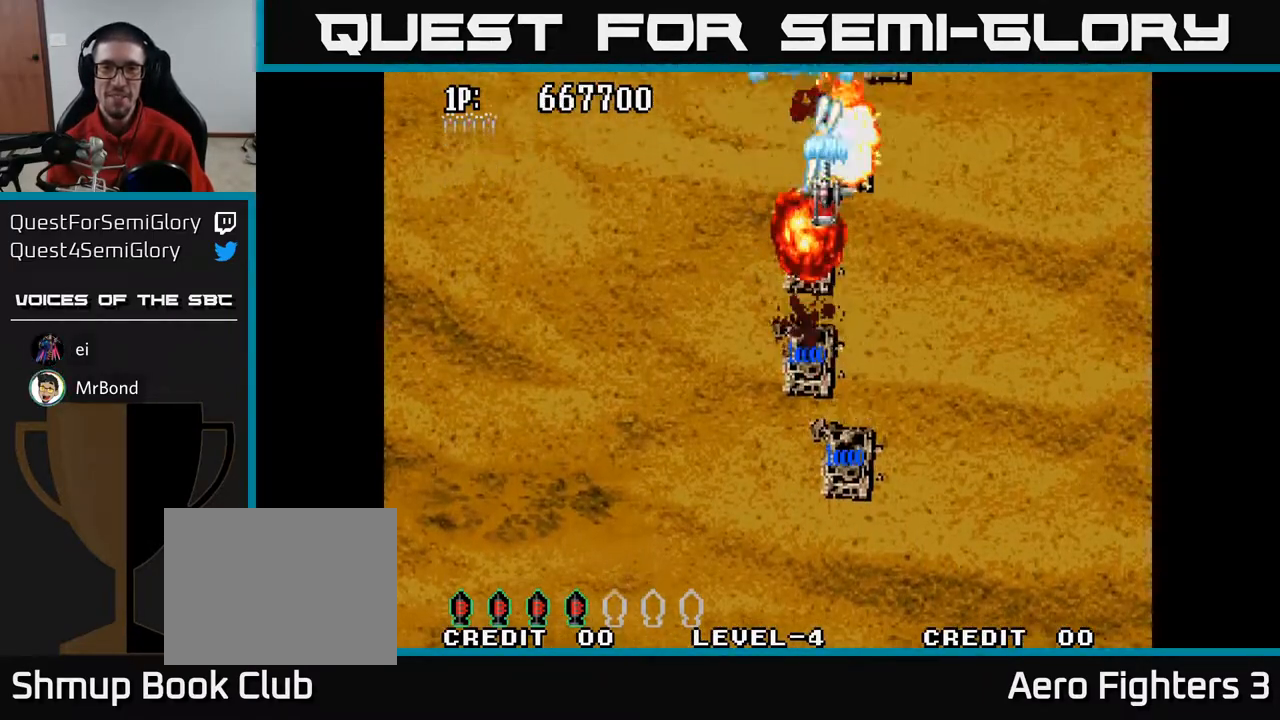
{"buttons": ["A"], "left_stick": "center", "right_stick": "center", "events": [[133, "DPAD_RIGHT", "down"], [250, "DPAD_RIGHT", "up"], [367, "DPAD_RIGHT", "down"], [467, "DPAD_RIGHT", "up"]]}